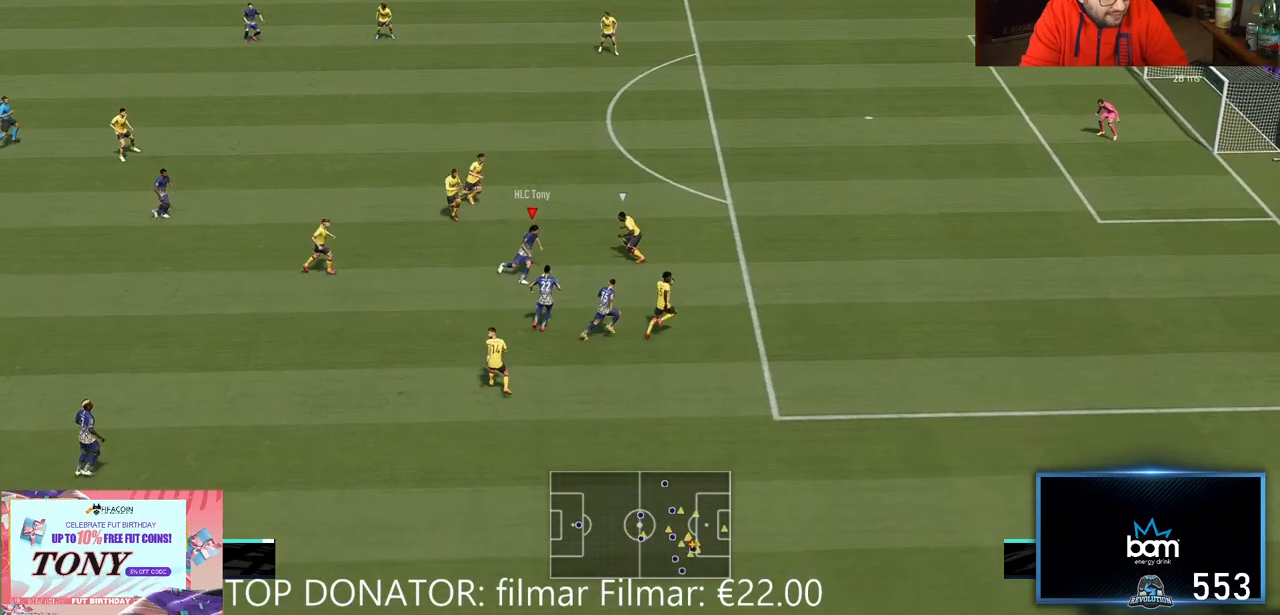
Gameplay with a controller (Xbox layout); each line is a JSON object with the inputs held at the frame after it. "events" lists button and stick changes between this image and that frame as [ms after this image, input, new state], when the widget could be followed in between. Not read: L3 R1 R3.
{"buttons": ["R2"], "left_stick": "right", "right_stick": "center", "events": []}
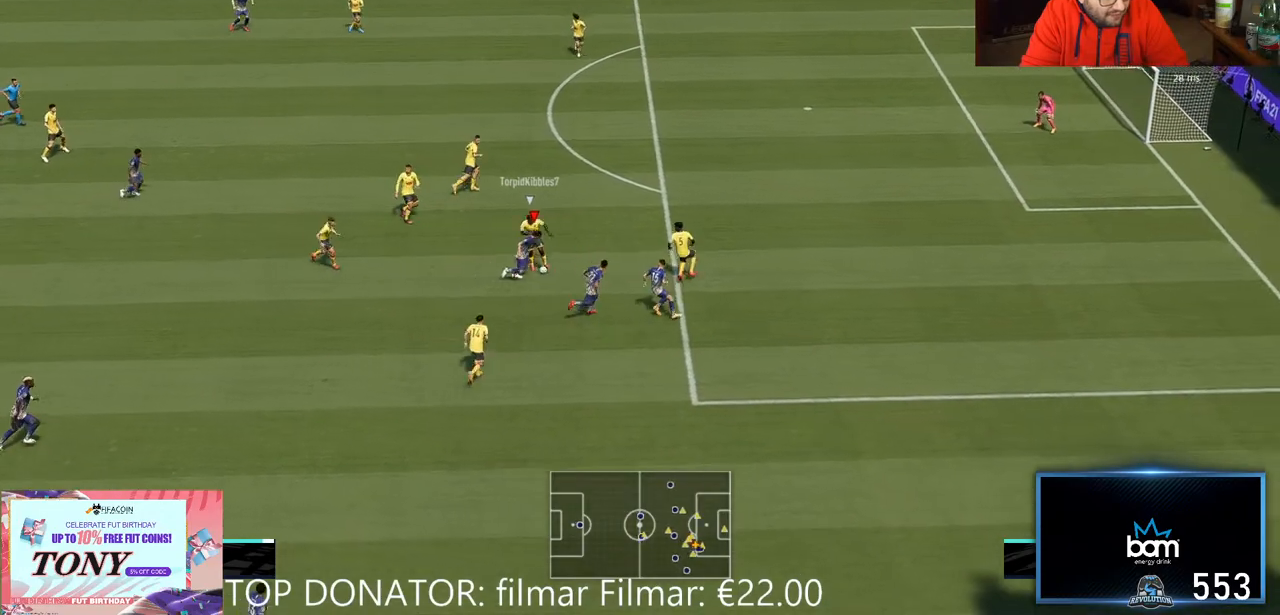
{"buttons": ["R2"], "left_stick": "up-right", "right_stick": "center", "events": [[400, "left_stick", "up-right"]]}
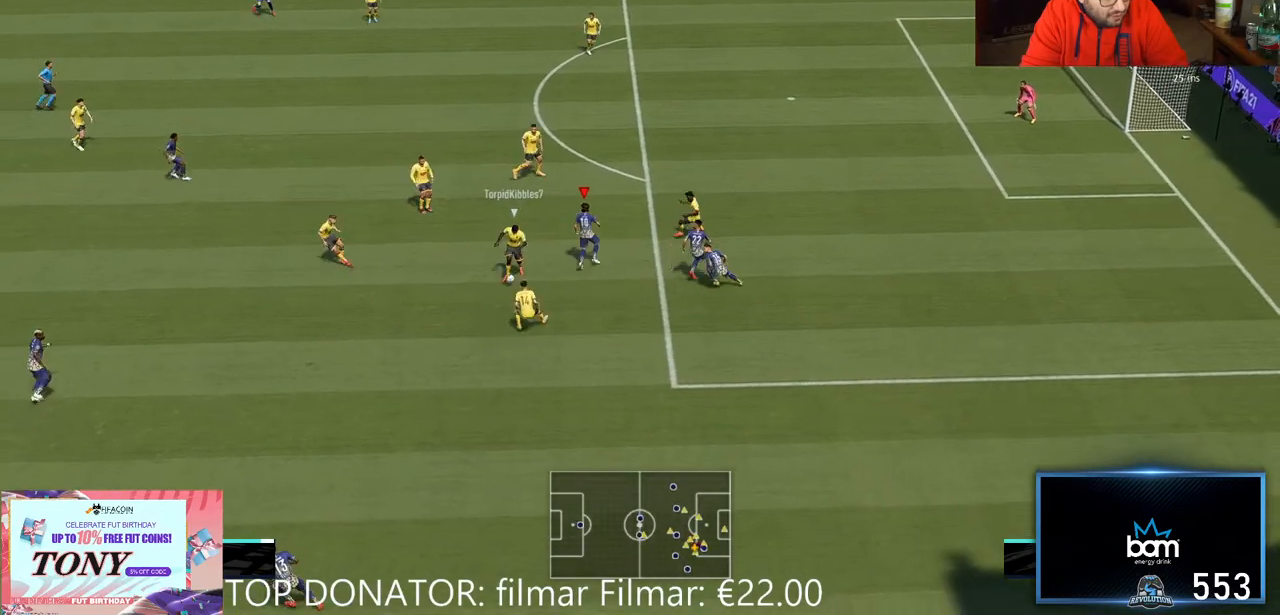
{"buttons": ["R2"], "left_stick": "up", "right_stick": "center", "events": [[200, "left_stick", "up"]]}
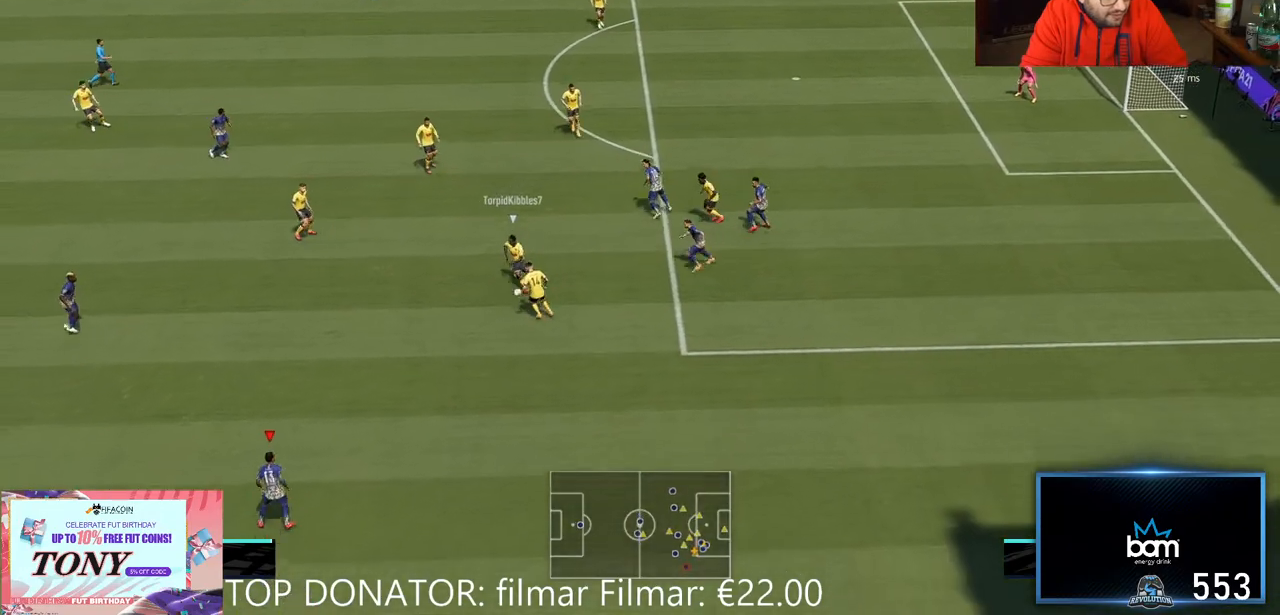
{"buttons": ["R2"], "left_stick": "up", "right_stick": "center", "events": [[133, "left_stick", "up-right"], [333, "left_stick", "up"]]}
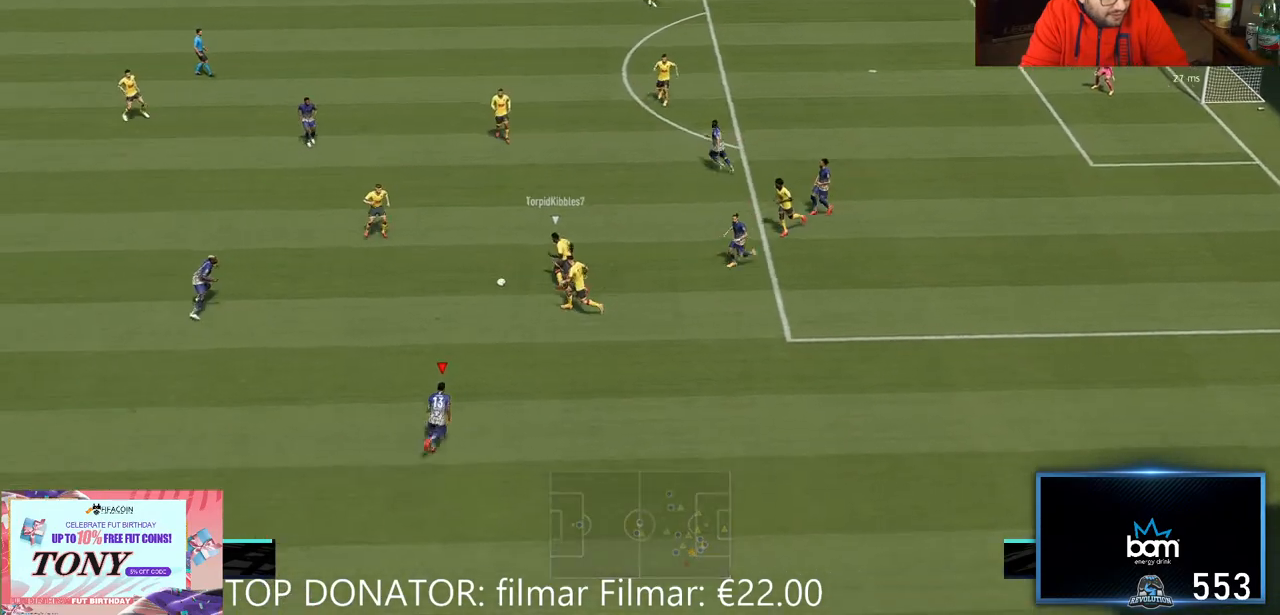
{"buttons": ["L2", "R2"], "left_stick": "up-right", "right_stick": "center", "events": [[50, "L2", "down"], [83, "left_stick", "up-right"]]}
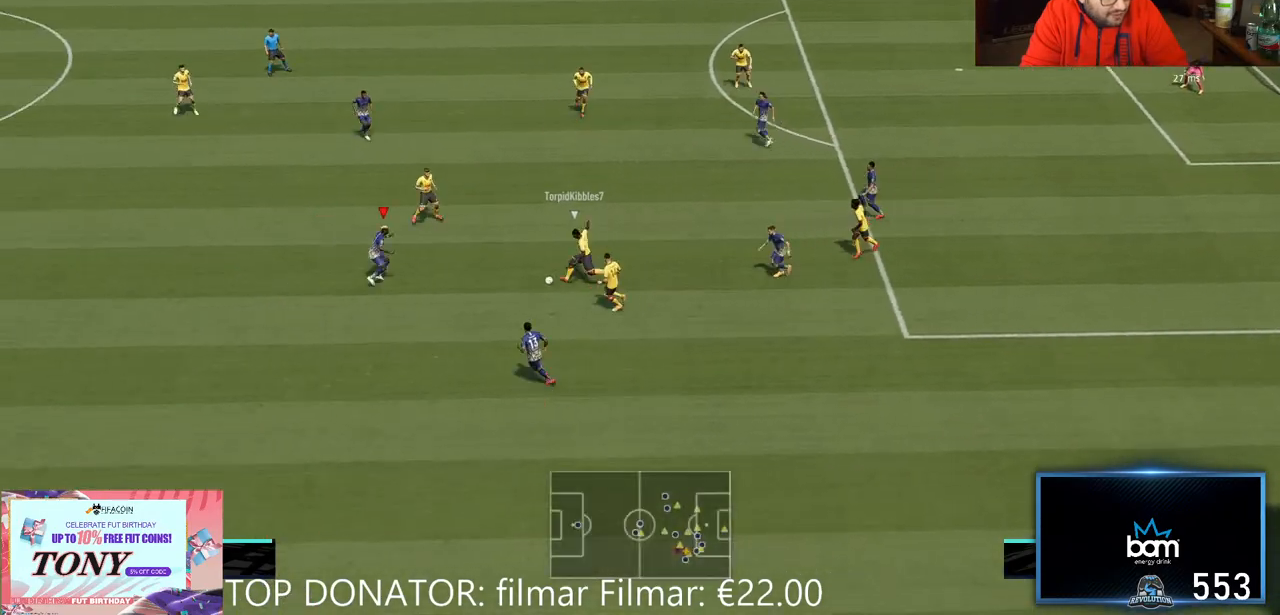
{"buttons": ["R2"], "left_stick": "up-left", "right_stick": "center", "events": [[67, "left_stick", "up"], [417, "L2", "up"], [467, "left_stick", "up-left"]]}
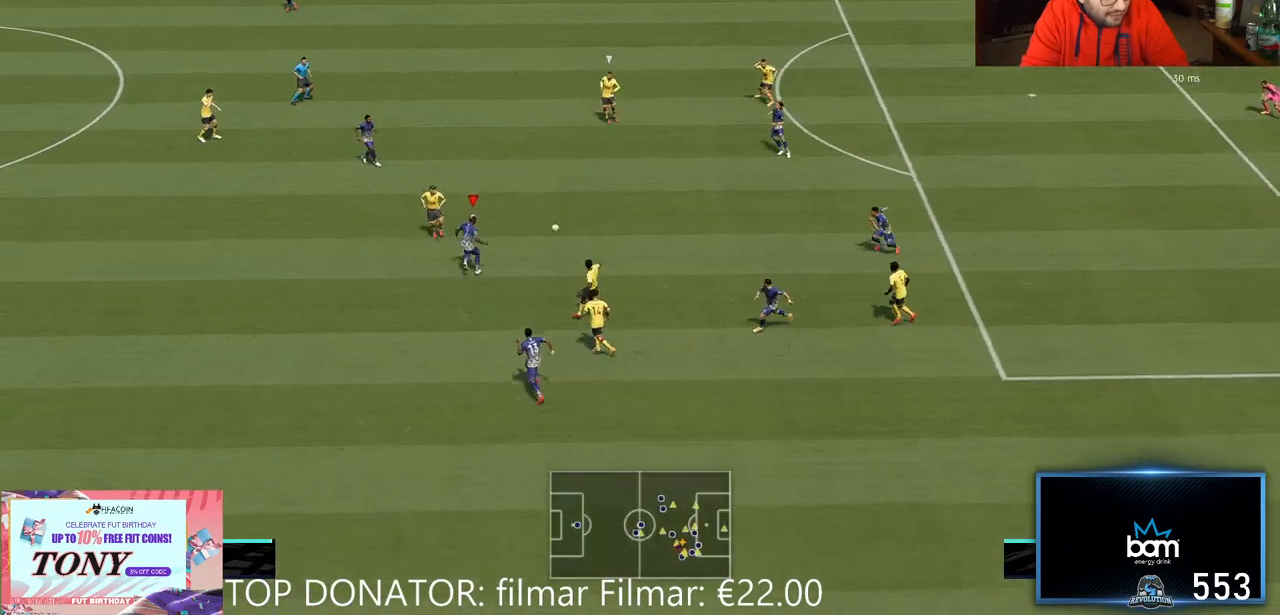
{"buttons": ["L2", "R2"], "left_stick": "up-right", "right_stick": "center", "events": [[317, "L2", "down"], [383, "left_stick", "up-right"]]}
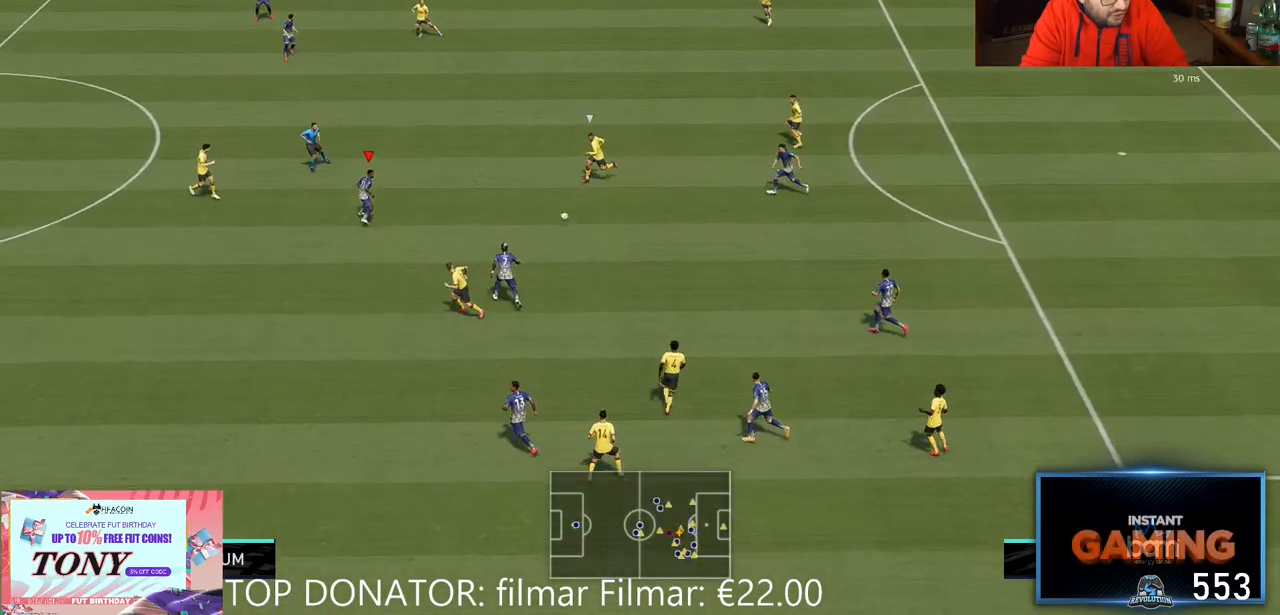
{"buttons": ["R2"], "left_stick": "up", "right_stick": "center", "events": [[383, "left_stick", "up"], [483, "L2", "up"]]}
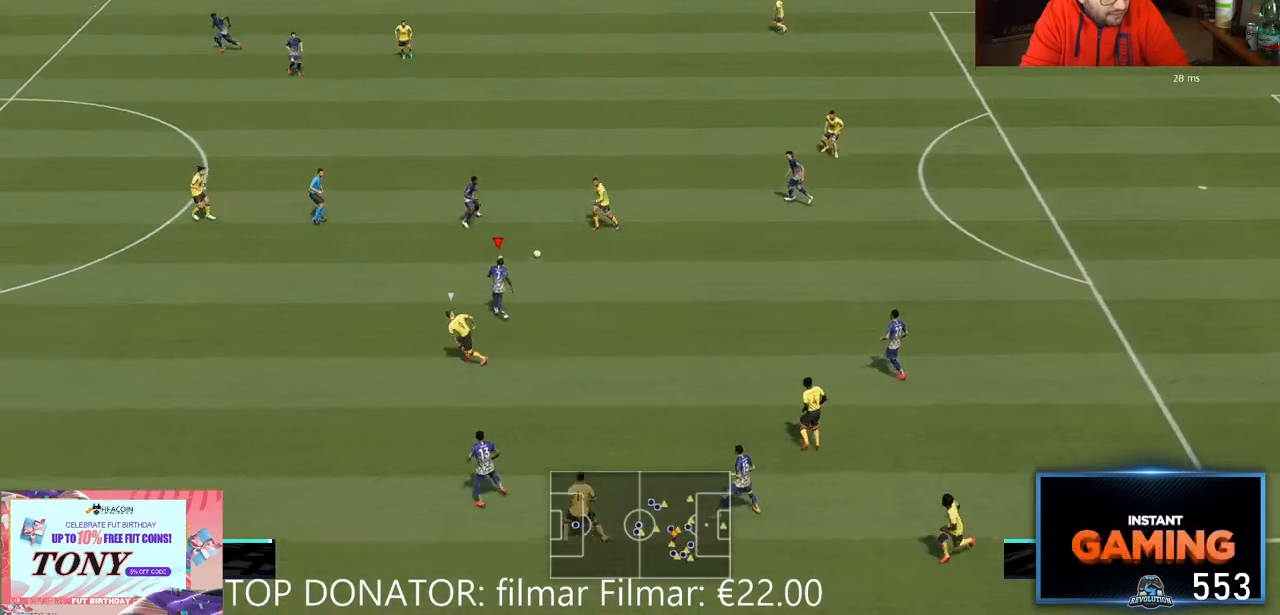
{"buttons": ["R2"], "left_stick": "up", "right_stick": "center"}
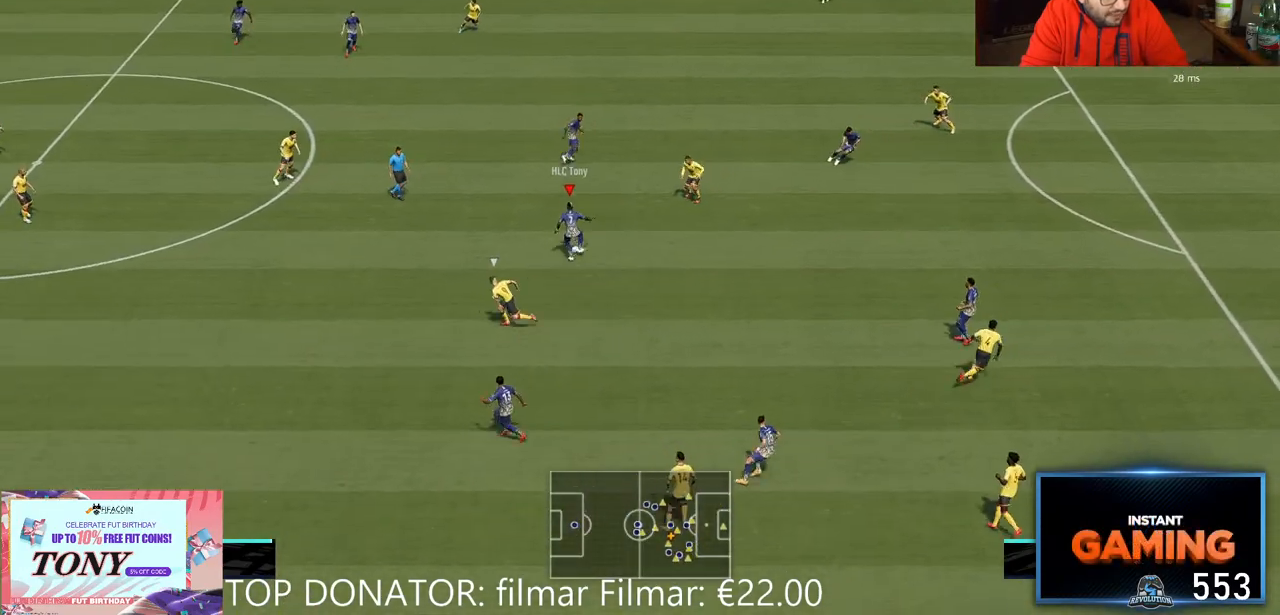
{"buttons": ["A"], "left_stick": "up-right", "right_stick": "center", "events": [[117, "R2", "up"], [467, "A", "down"], [467, "left_stick", "up-right"]]}
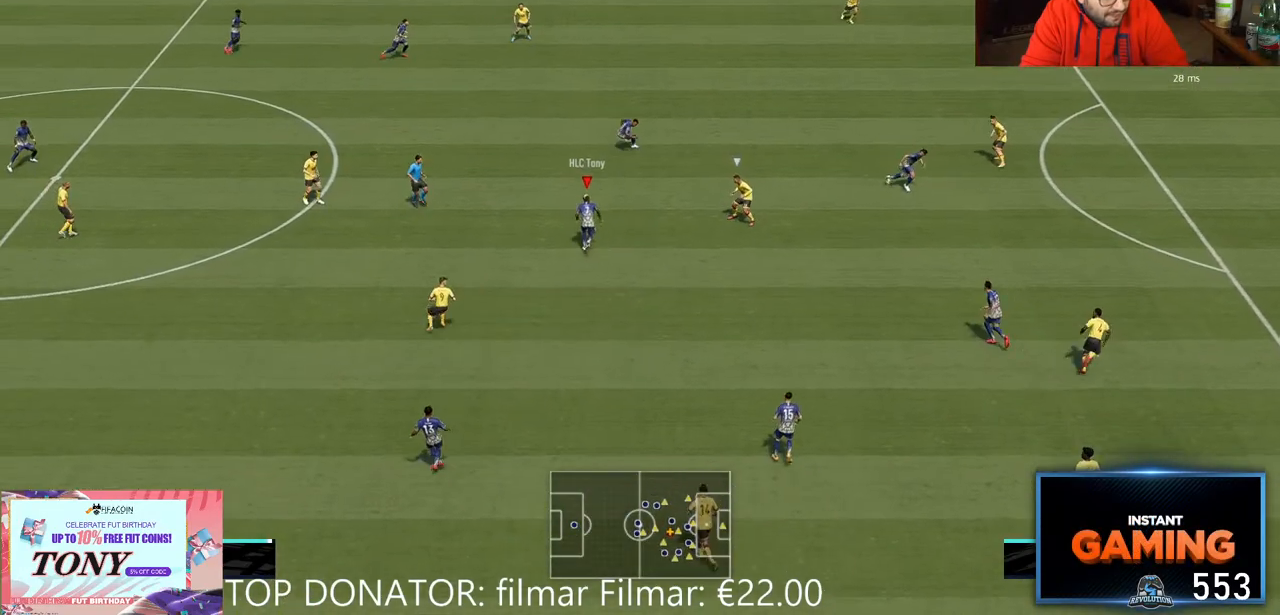
{"buttons": [], "left_stick": "up-right", "right_stick": "center", "events": [[67, "A", "up"]]}
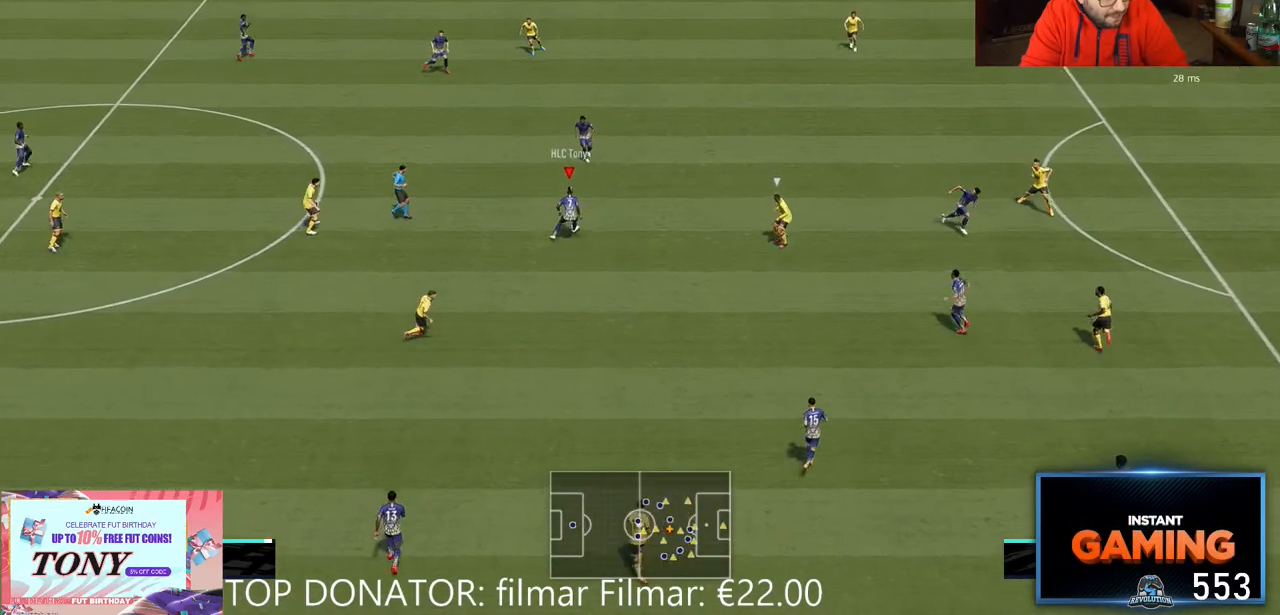
{"buttons": ["R2"], "left_stick": "up-right", "right_stick": "center", "events": [[217, "R2", "down"]]}
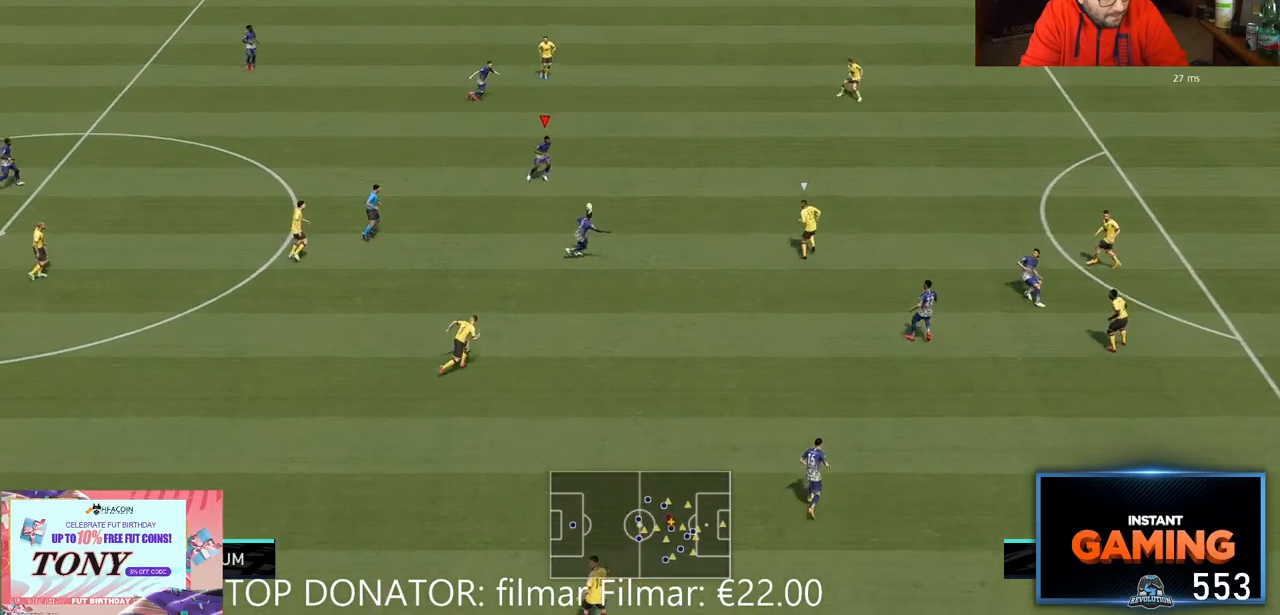
{"buttons": ["A"], "left_stick": "down-right", "right_stick": "center", "events": [[217, "L2", "down"], [300, "L2", "up"], [350, "R2", "up"], [417, "left_stick", "down-right"], [450, "A", "down"]]}
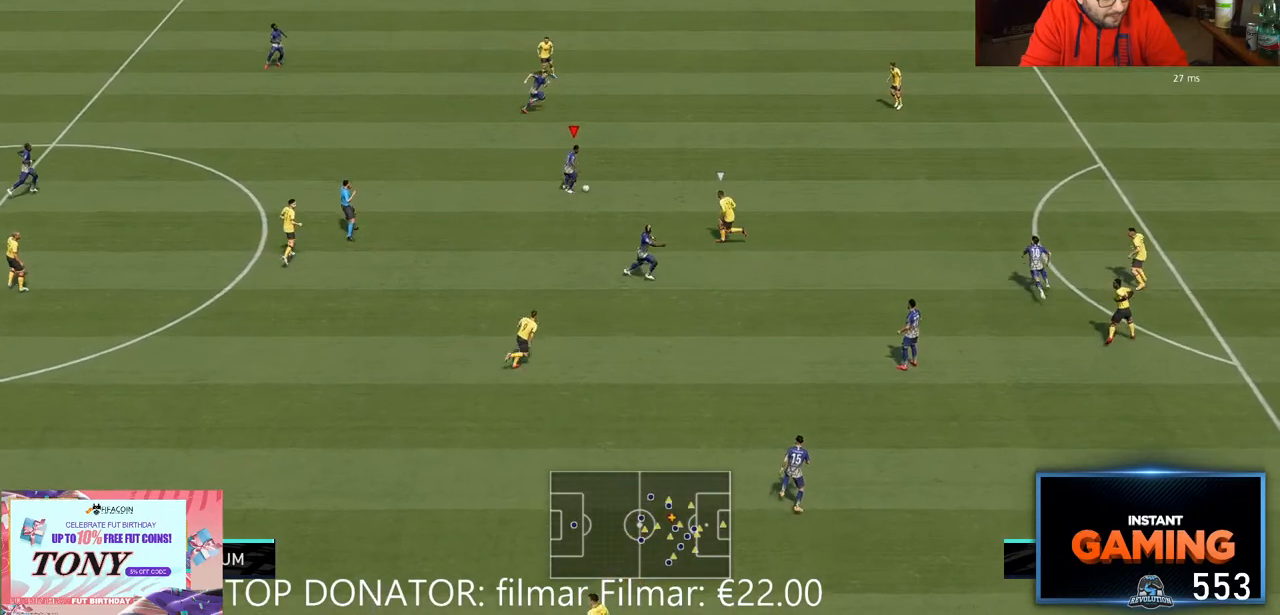
{"buttons": [], "left_stick": "down-right", "right_stick": "center", "events": [[50, "A", "up"], [83, "left_stick", "down"], [483, "left_stick", "down-right"]]}
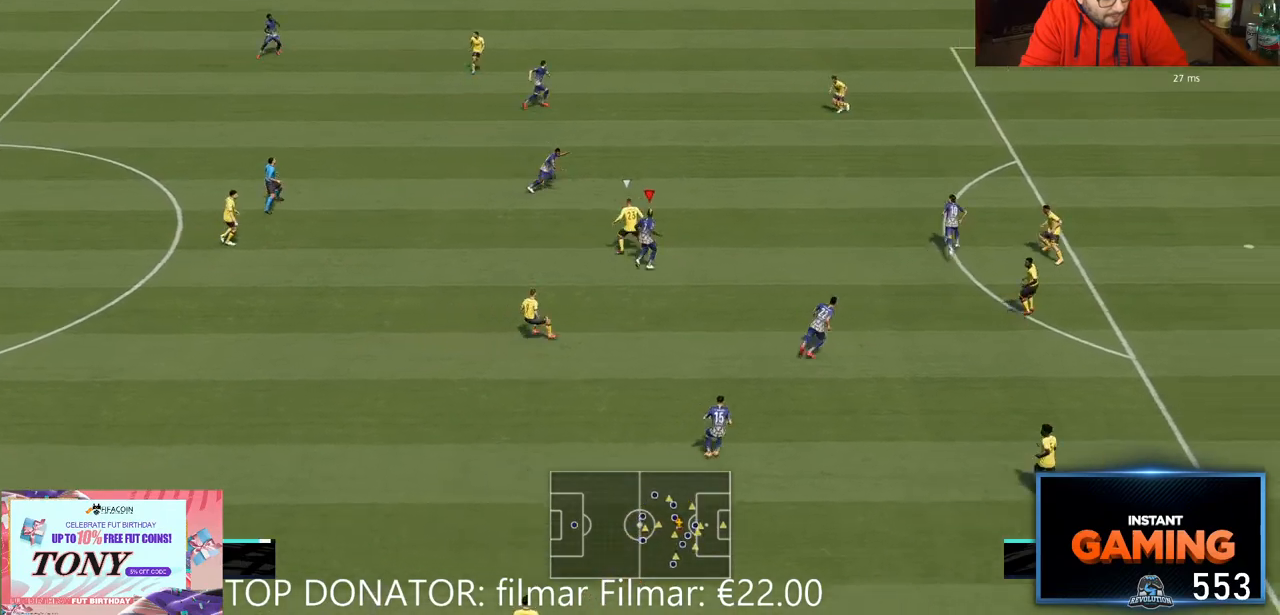
{"buttons": ["R2"], "left_stick": "up-right", "right_stick": "center", "events": [[83, "left_stick", "up-right"], [133, "R2", "down"], [250, "left_stick", "up"], [483, "left_stick", "up-right"]]}
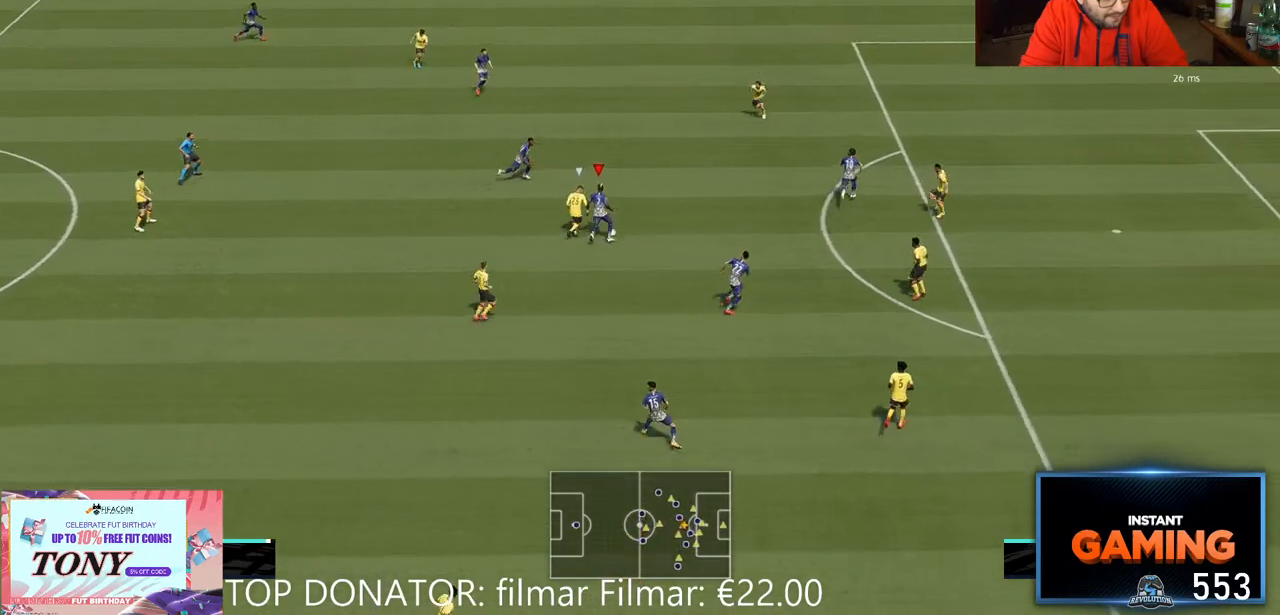
{"buttons": ["R2"], "left_stick": "right", "right_stick": "center", "events": [[133, "left_stick", "right"]]}
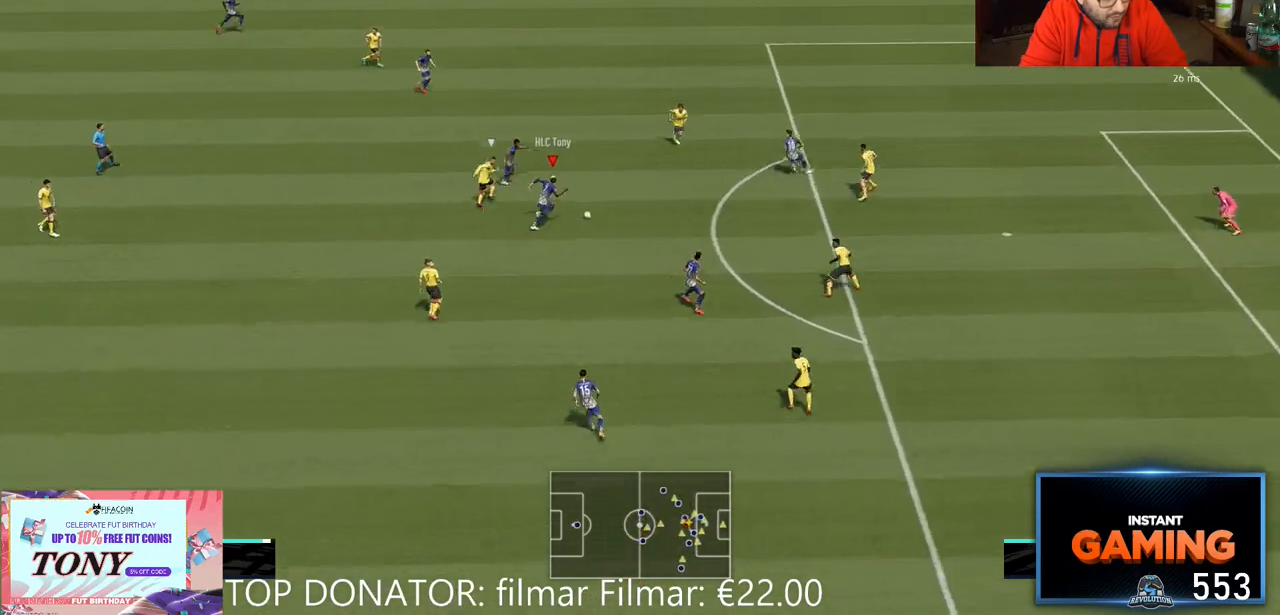
{"buttons": ["R2"], "left_stick": "down", "right_stick": "center", "events": [[200, "Y", "down"], [200, "left_stick", "down-right"], [267, "Y", "up"], [350, "left_stick", "down"]]}
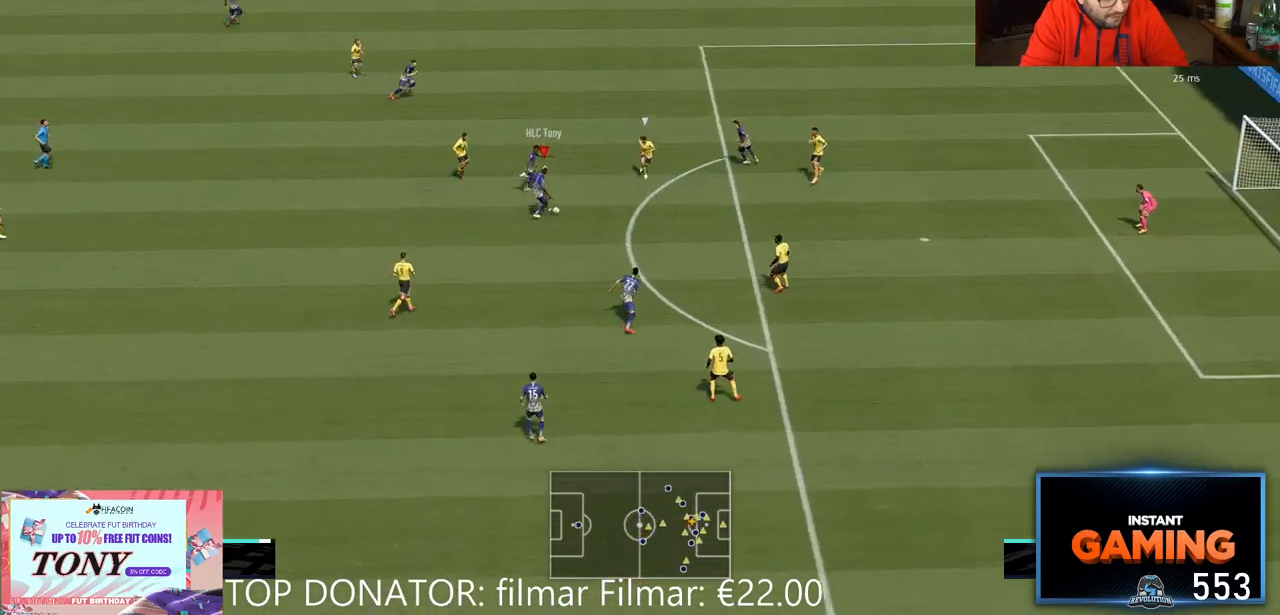
{"buttons": ["R2"], "left_stick": "up-right", "right_stick": "center", "events": [[267, "left_stick", "right"], [333, "left_stick", "up-right"]]}
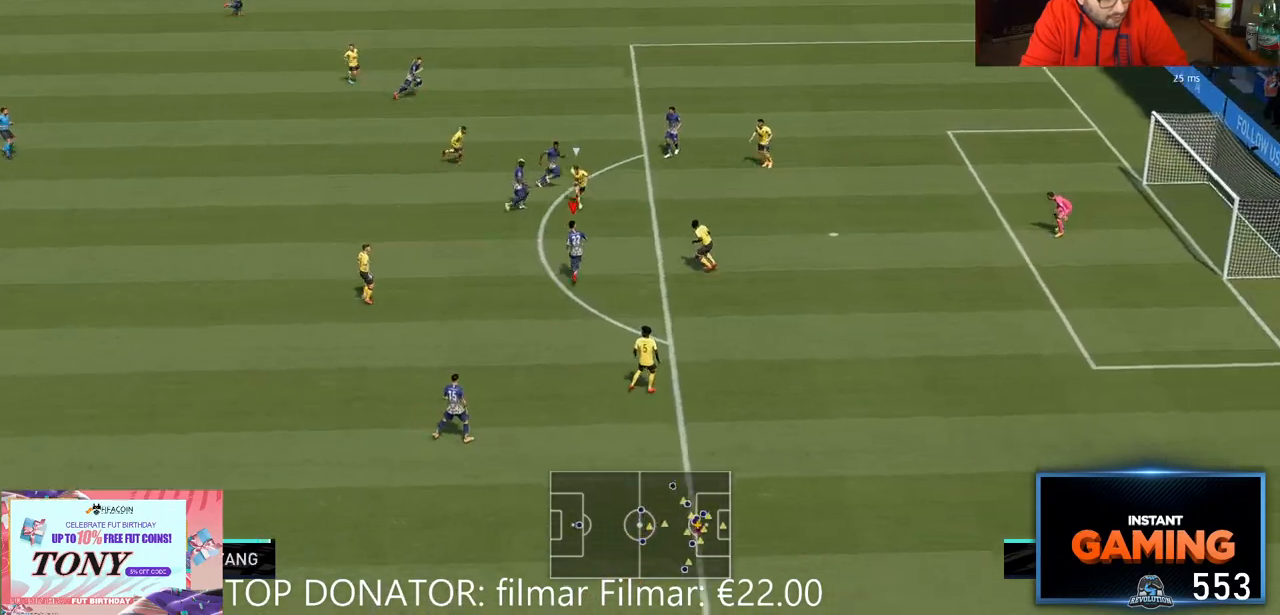
{"buttons": ["R2"], "left_stick": "up-left", "right_stick": "center", "events": [[33, "left_stick", "up"], [133, "left_stick", "up-left"], [217, "X", "down"], [267, "X", "up"]]}
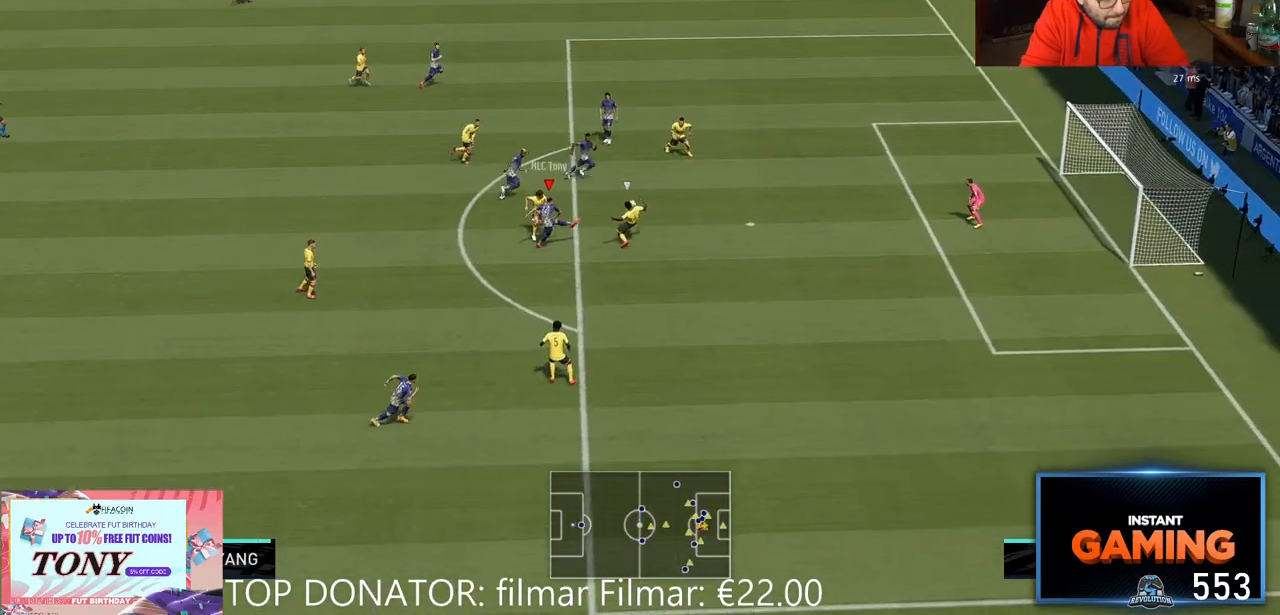
{"buttons": ["R2"], "left_stick": "up-left", "right_stick": "center", "events": []}
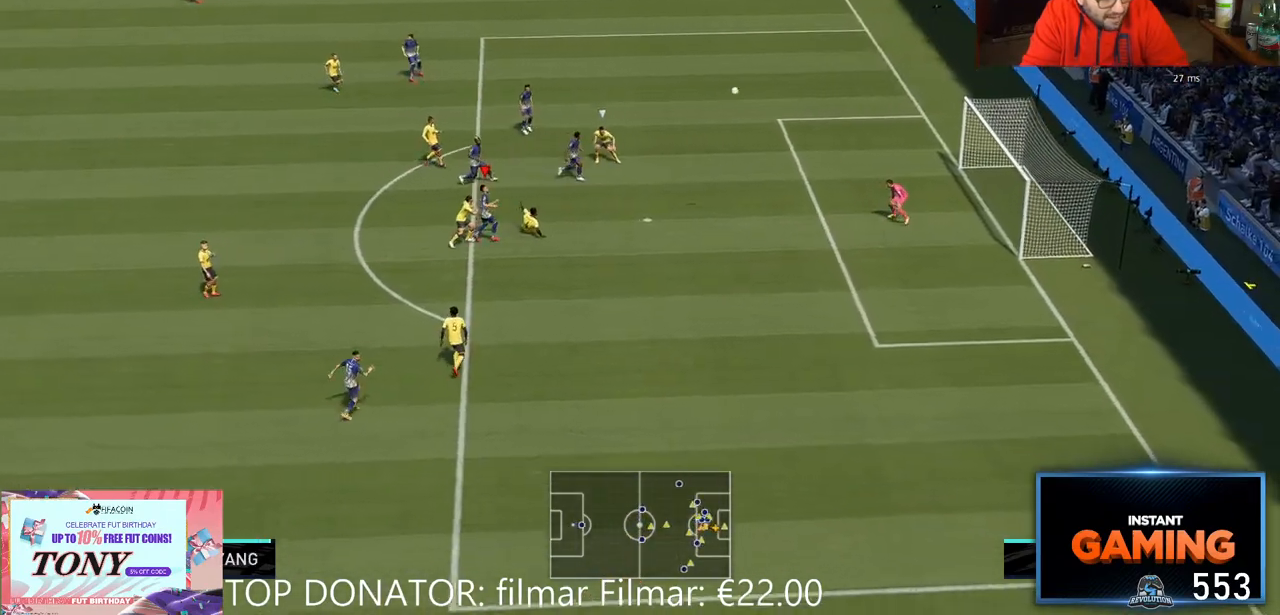
{"buttons": [], "left_stick": "center", "right_stick": "center", "events": [[133, "R2", "up"], [150, "left_stick", "center"]]}
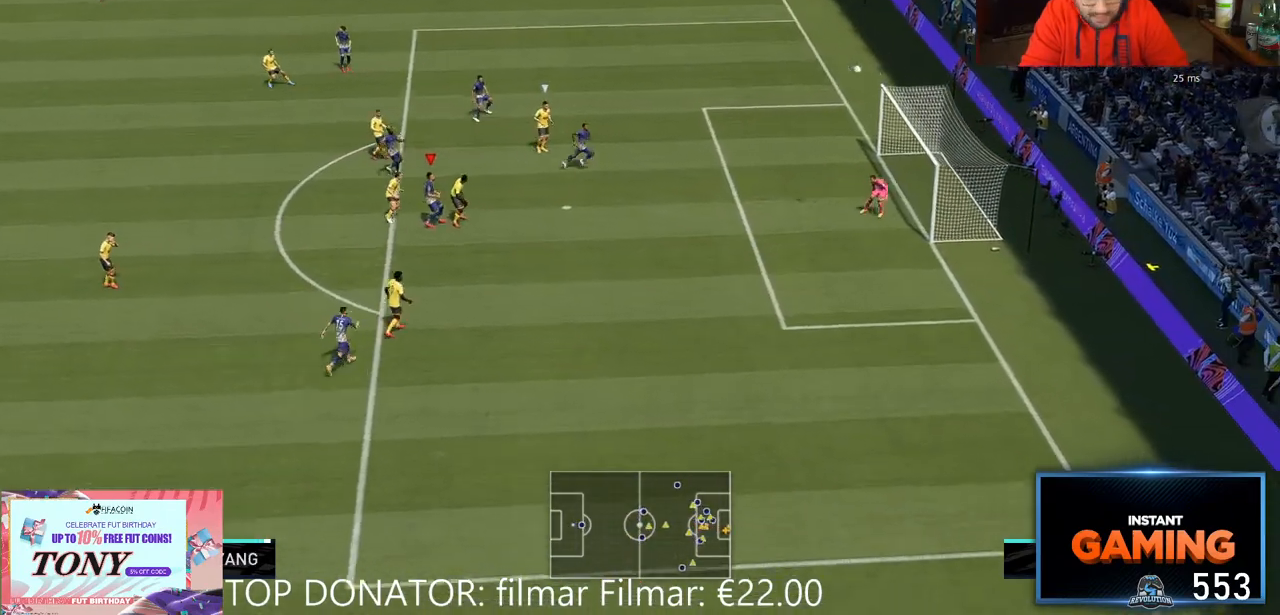
{"buttons": [], "left_stick": "center", "right_stick": "center", "events": []}
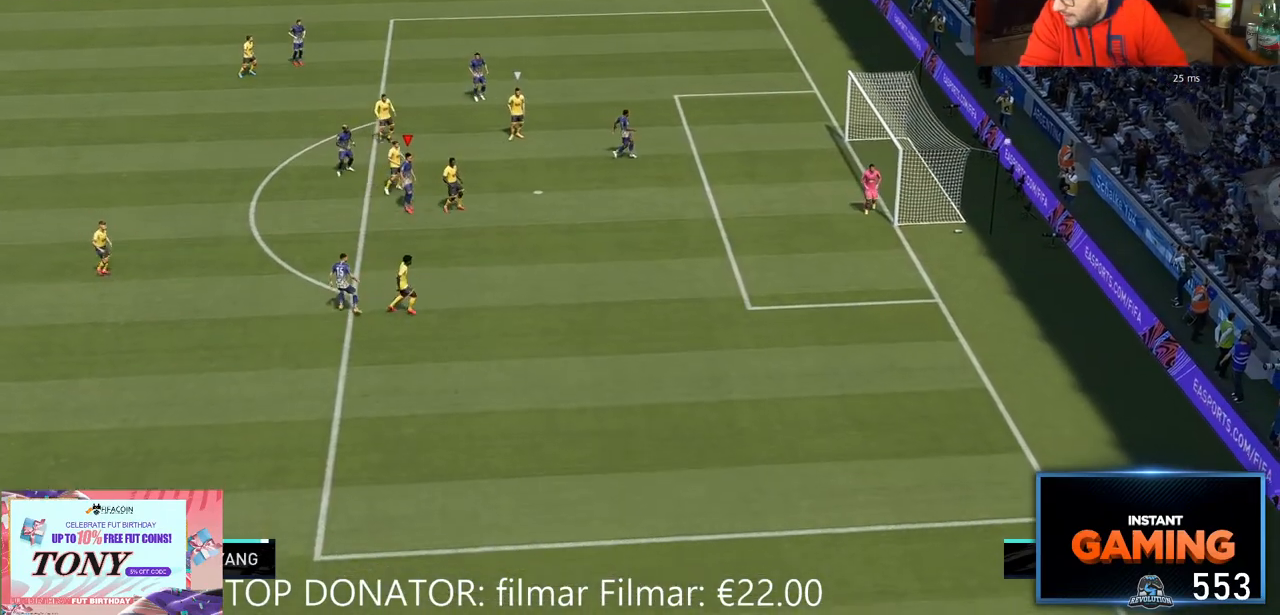
{"buttons": [], "left_stick": "center", "right_stick": "center", "events": []}
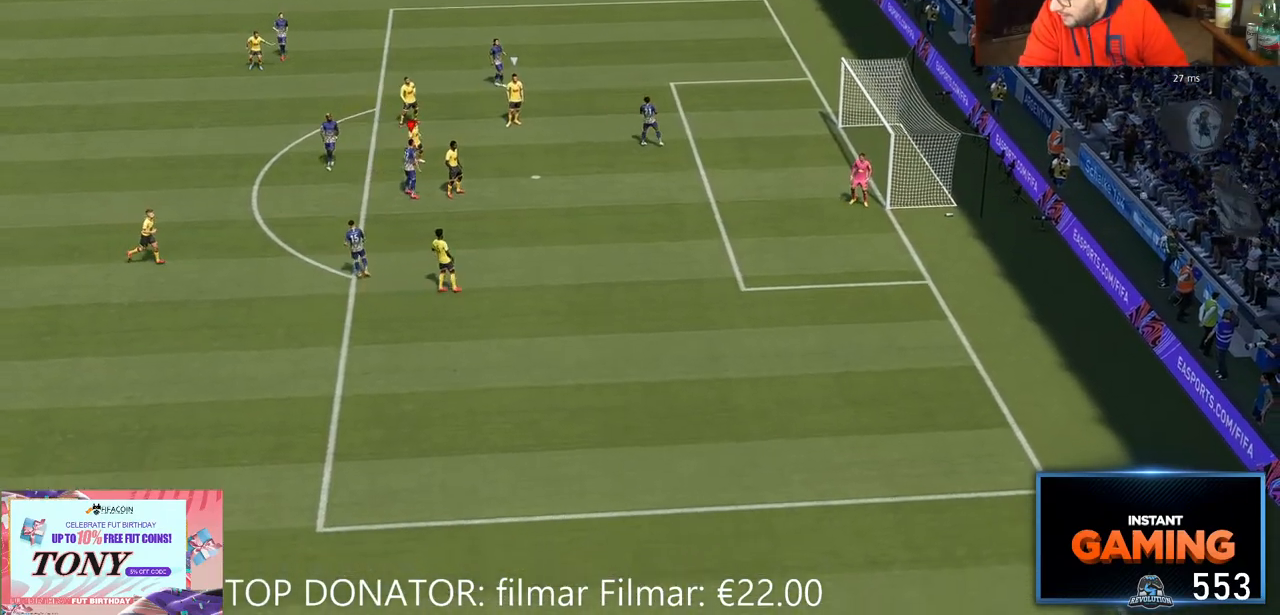
{"buttons": [], "left_stick": "center", "right_stick": "center", "events": []}